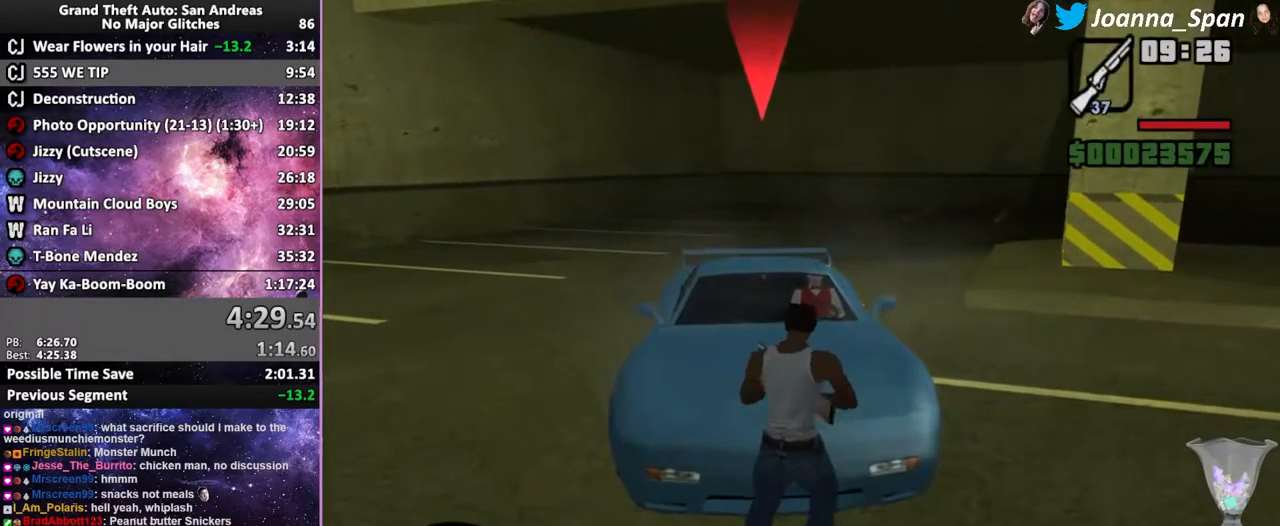
Gameplay with keyboard and mouse; each line is a JSON object with the keys and mouse buttons held at the frame after it. "events" lists presses ("down") and releases ("up") of ".", "/", "0", "1", "2", "3", "4", "5", "6", "7", "8", "9", "a", "alt_l", "alt_r", "b", "backslash", "backspace", "c", "caps_lock", "comma", "ctrl_l", "ctrl_r", "d", "down", "e", "equals", "escape", "f", "f1", "f10", "f11", "f12", "f2", "f3", "f4", "f5", "f6", "f7", "f8", "f9", "g", "h", "i", "j", "k", "l", "lbracket", "left", "m", "minus", "n", "o", "p", "q", "quote", "r", "rbracket", "return", "right", "s", "semicolon", "shift_l", "shift_r", "space", "super", "t", "tab", "tilde", "u", "up", "v", "w", "x", "y", "z", "mouse_left", "mouse_wheel", "mouse_right", "mouse_mb4" and "mouse_mb5" between this image and that frame as [ms after this image, input, new state], when the widget could be followed in between. "mouse_left", "mouse_wheel", "mouse_right", "mouse_mb4", "mouse_mb5" = the "left", "wheel", "right", "mb4", "mb5" buttons of the "mouse" list. No other keys are recorded. "wheel" means that the mouse wheel is clicked or scrolled. Not read: mouse_move.
{"keys": [], "mouse": ["right"], "events": []}
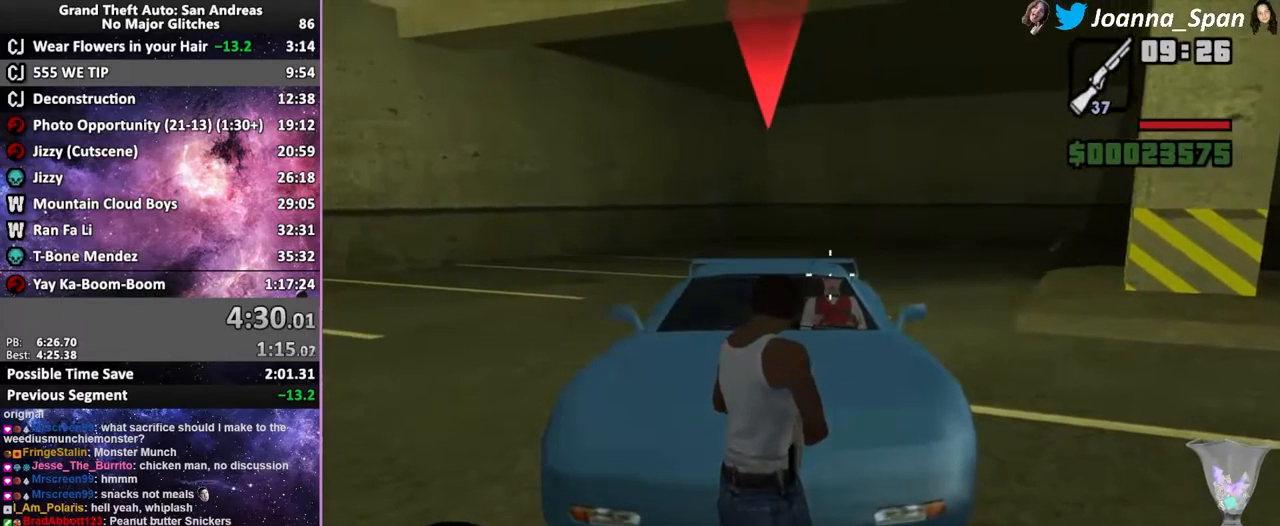
{"keys": ["shift_l"], "mouse": ["right"], "events": [[34, "mouse_left", "down"], [167, "f5", "down"], [167, "mouse_left", "up"], [167, "w", "down"], [184, "a", "down"], [184, "f7", "down"], [184, "shift_l", "down"], [267, "a", "up"], [267, "f7", "up"], [284, "shift_l", "up"], [300, "a", "down"], [300, "f7", "down"], [300, "shift_l", "down"], [350, "mouse_right", "up"], [400, "a", "up"], [400, "f7", "up"], [500, "f5", "up"], [500, "mouse_right", "down"], [500, "w", "up"]]}
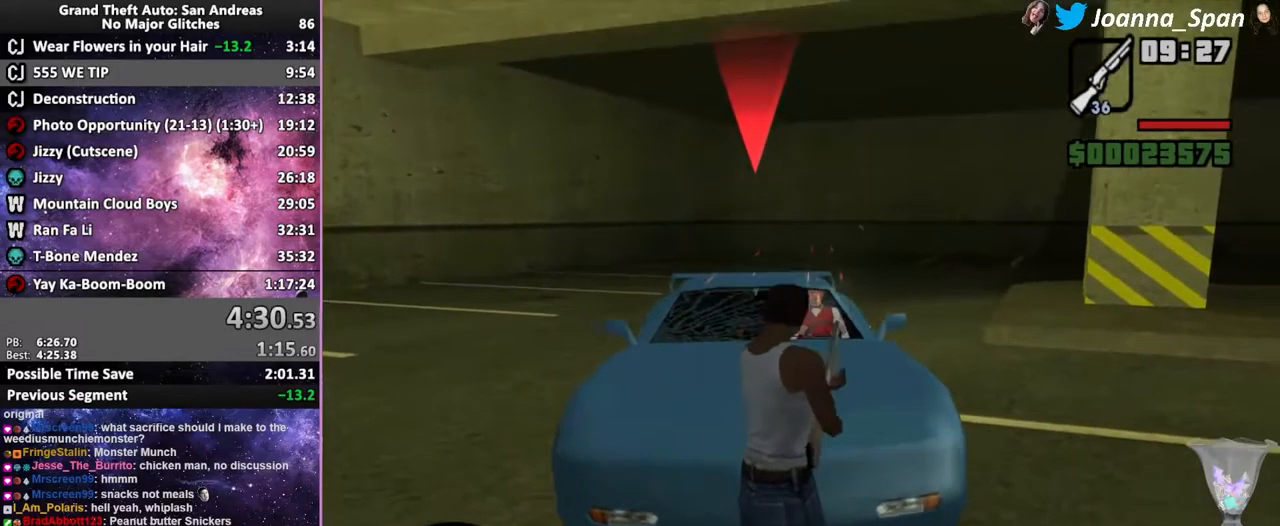
{"keys": [], "mouse": ["right"], "events": [[17, "shift_l", "up"]]}
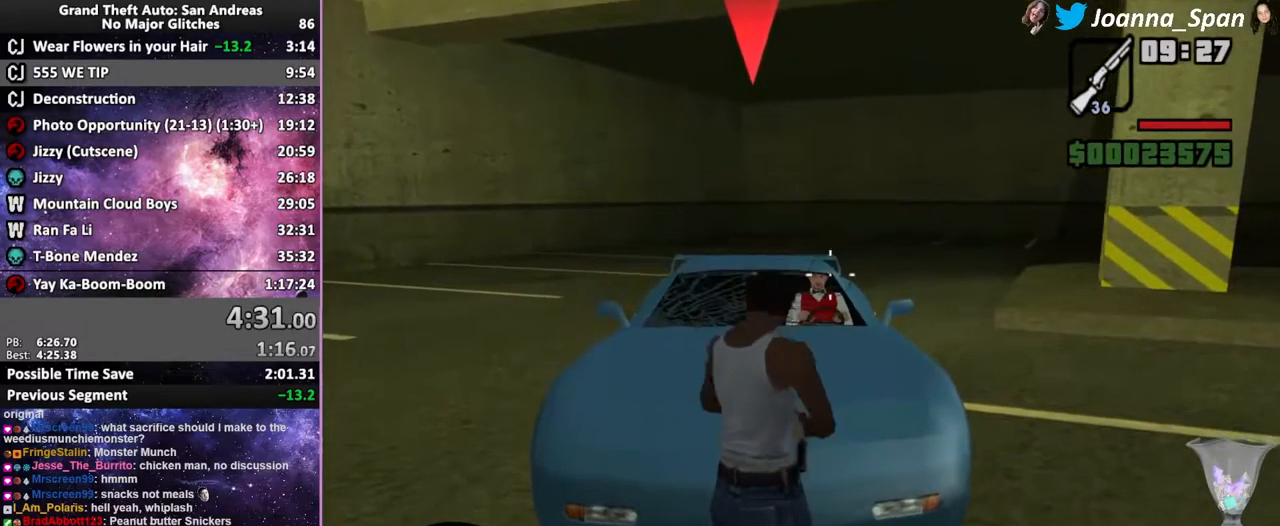
{"keys": ["f5", "shift_l", "w"], "mouse": ["right"], "events": [[300, "mouse_left", "down"], [350, "c", "down"], [400, "mouse_left", "up"], [400, "shift_l", "down"], [434, "f5", "down"], [434, "w", "down"], [450, "c", "up"]]}
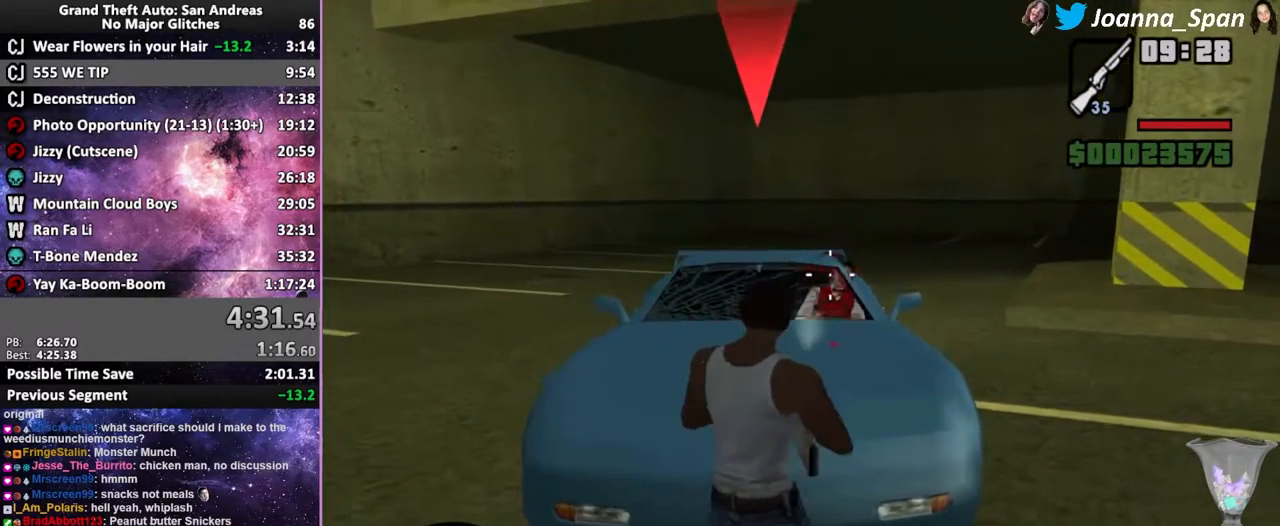
{"keys": ["d", "f5", "f8", "w"], "mouse": [], "events": [[34, "shift_l", "up"], [100, "mouse_right", "up"], [100, "shift_l", "down"], [134, "a", "down"], [134, "f7", "down"], [167, "a", "up"], [167, "f7", "up"], [200, "shift_l", "up"], [267, "shift_l", "down"], [350, "shift_l", "up"], [367, "d", "down"], [367, "f8", "down"], [384, "shift_l", "down"], [484, "shift_l", "up"]]}
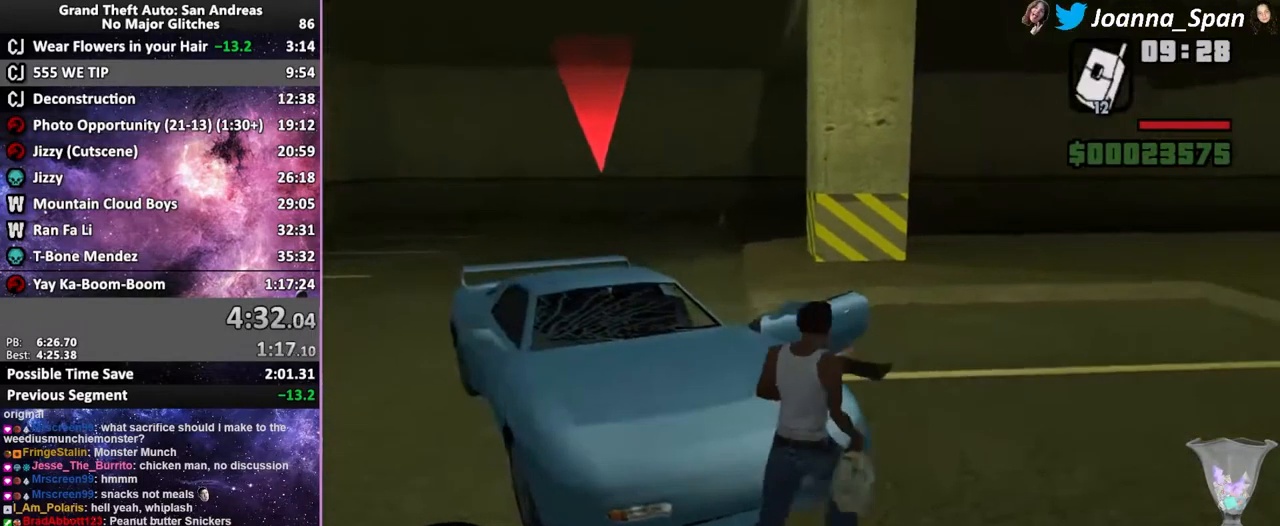
{"keys": ["f5", "w"], "mouse": [], "events": [[50, "shift_l", "down"], [150, "shift_l", "up"], [200, "shift_l", "down"], [284, "d", "up"], [284, "f8", "up"], [300, "shift_l", "up"], [384, "shift_l", "down"], [450, "shift_l", "up"]]}
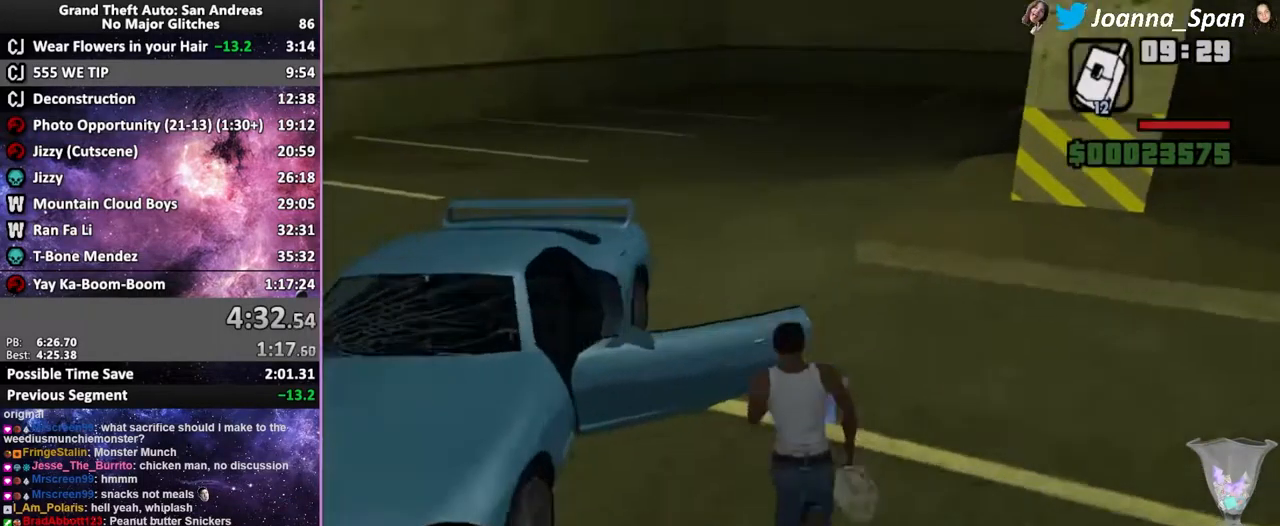
{"keys": ["f5", "w"], "mouse": [], "events": [[34, "shift_l", "down"], [117, "shift_l", "up"], [217, "shift_l", "down"], [300, "shift_l", "up"], [367, "shift_l", "down"], [450, "shift_l", "up"]]}
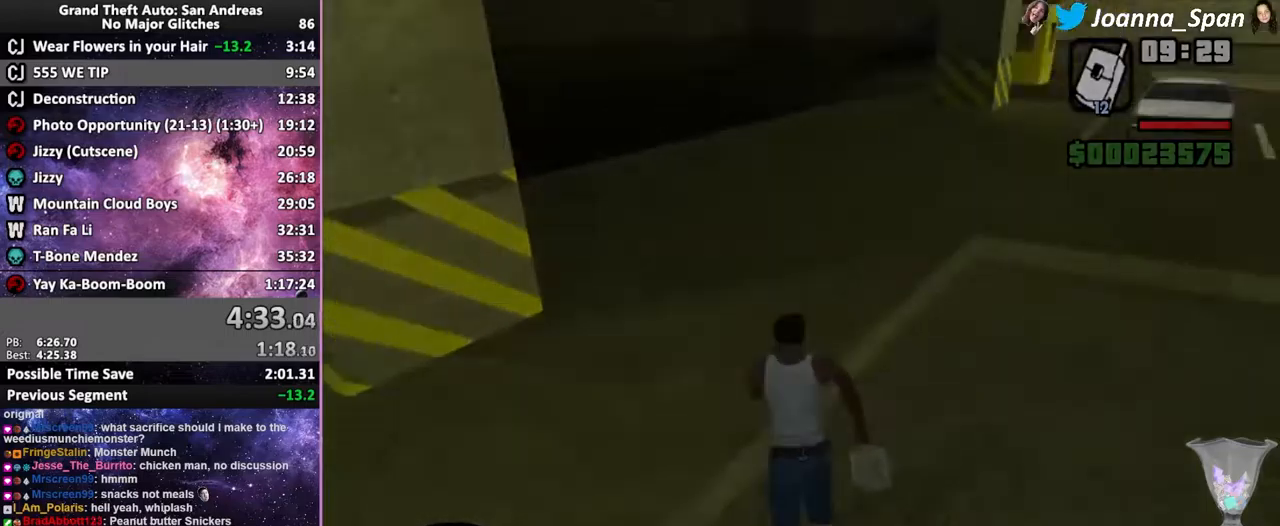
{"keys": ["f5", "shift_l", "w"], "mouse": [], "events": [[17, "shift_l", "down"], [117, "shift_l", "up"], [200, "shift_l", "down"], [267, "shift_l", "up"], [367, "shift_l", "down"]]}
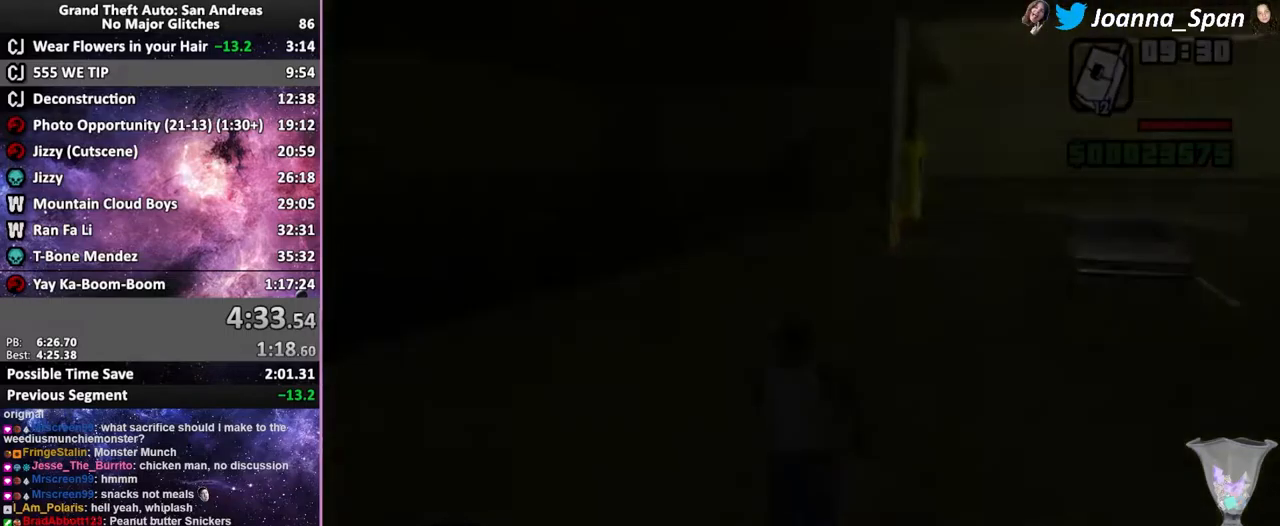
{"keys": ["f5", "w"], "mouse": [], "events": [[84, "shift_l", "up"], [167, "shift_l", "down"], [250, "shift_l", "up"]]}
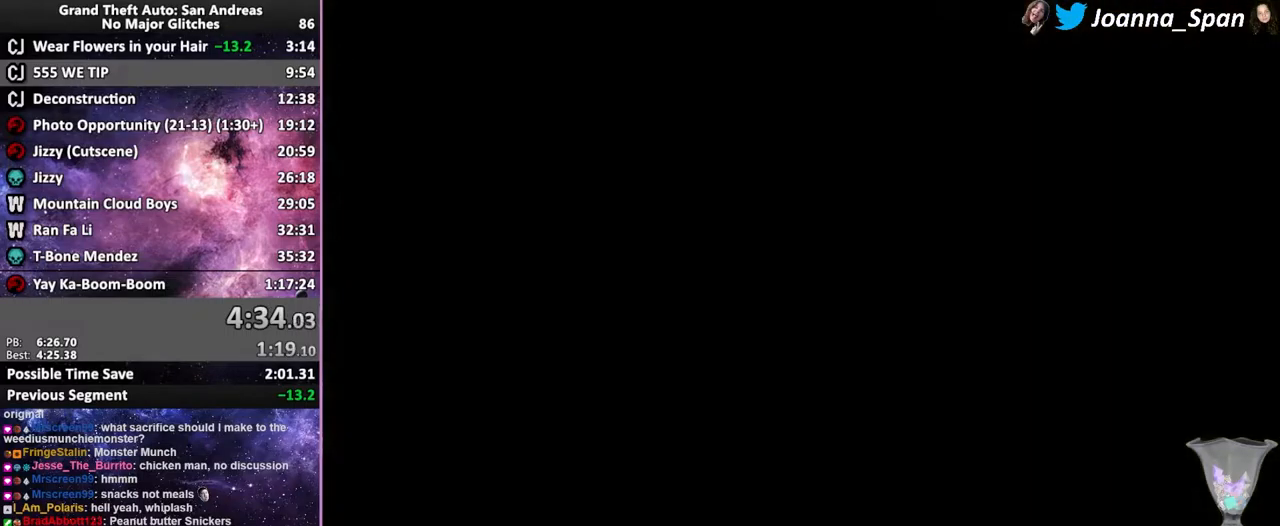
{"keys": ["f5", "w"], "mouse": [], "events": [[34, "shift_l", "down"], [117, "shift_l", "up"], [217, "shift_l", "down"], [300, "shift_l", "up"], [350, "shift_l", "down"], [450, "shift_l", "up"]]}
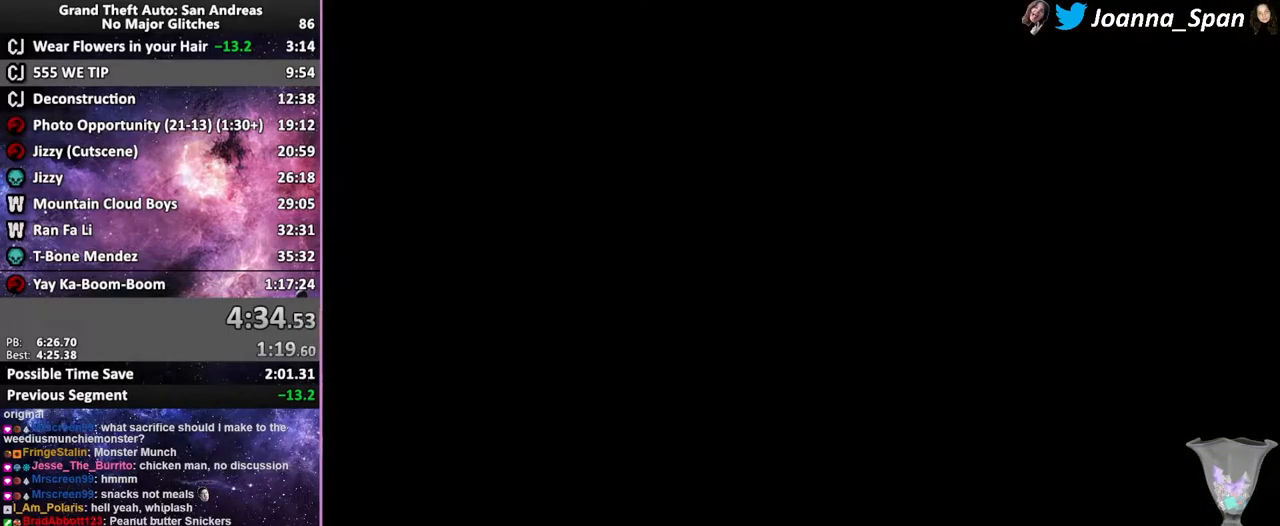
{"keys": ["f5", "shift_l", "w"], "mouse": [], "events": [[17, "shift_l", "down"], [117, "shift_l", "up"], [167, "shift_l", "down"], [267, "shift_l", "up"], [350, "shift_l", "down"], [434, "shift_l", "up"], [500, "shift_l", "down"]]}
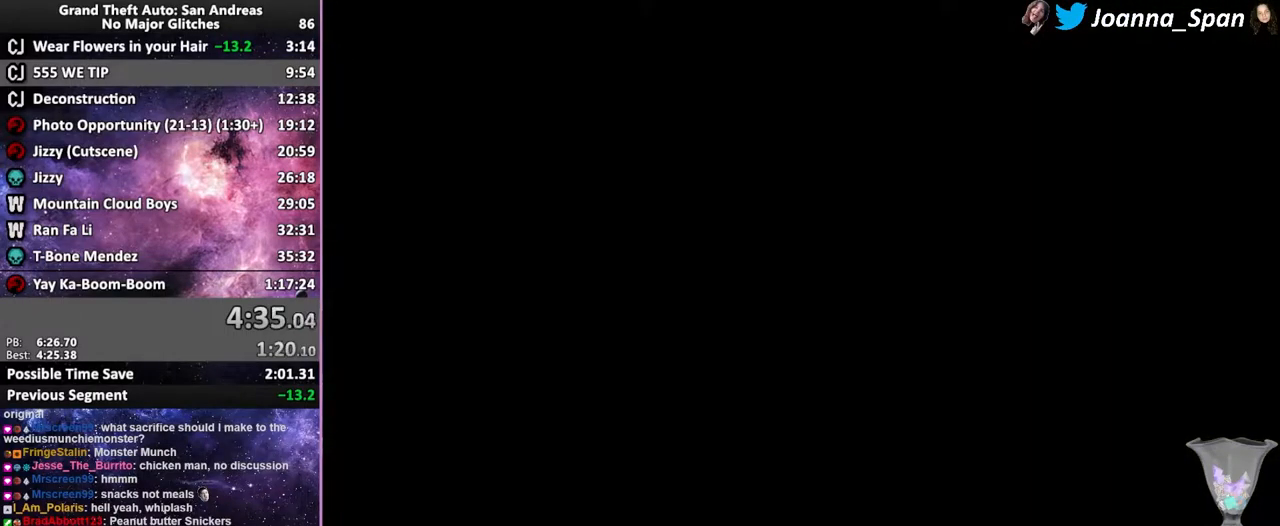
{"keys": ["f5", "shift_l", "w"], "mouse": [], "events": [[67, "shift_l", "up"], [300, "shift_l", "down"], [384, "shift_l", "up"], [467, "shift_l", "down"]]}
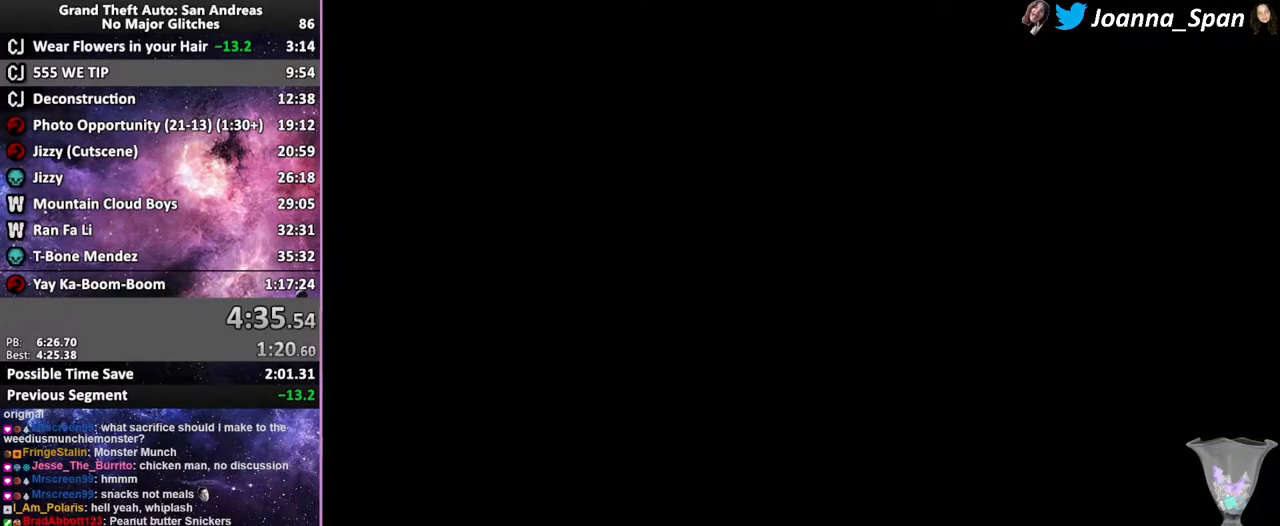
{"keys": ["f5", "shift_l", "w"], "mouse": [], "events": [[50, "shift_l", "up"], [117, "shift_l", "down"], [217, "shift_l", "up"], [284, "shift_l", "down"], [367, "shift_l", "up"], [450, "shift_l", "down"]]}
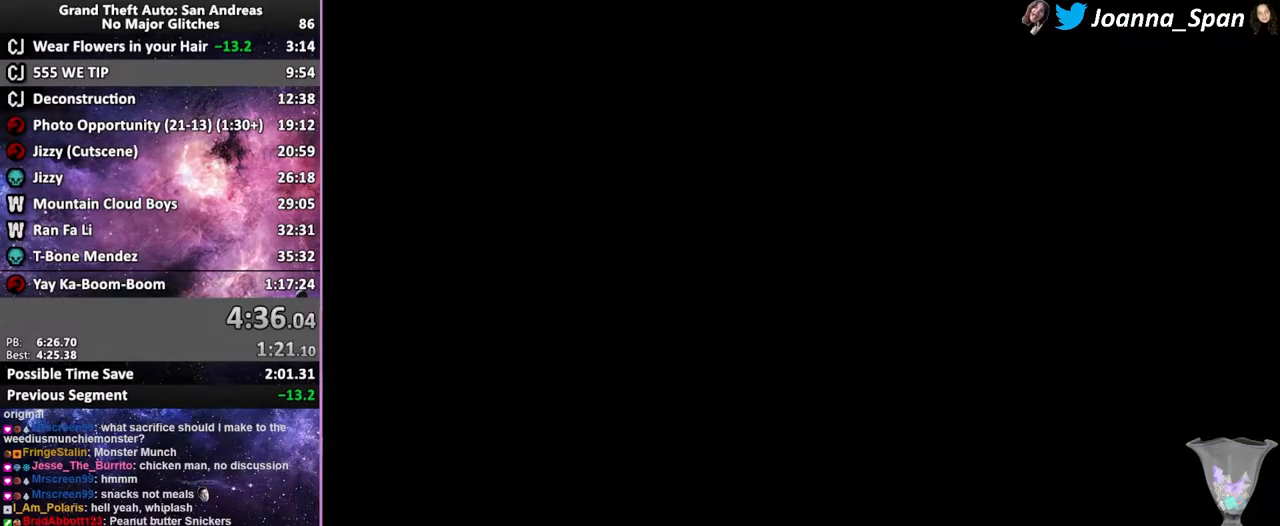
{"keys": ["f5", "shift_l", "w"], "mouse": [], "events": [[50, "shift_l", "up"], [117, "shift_l", "down"], [217, "shift_l", "up"], [300, "shift_l", "down"], [384, "shift_l", "up"], [484, "shift_l", "down"]]}
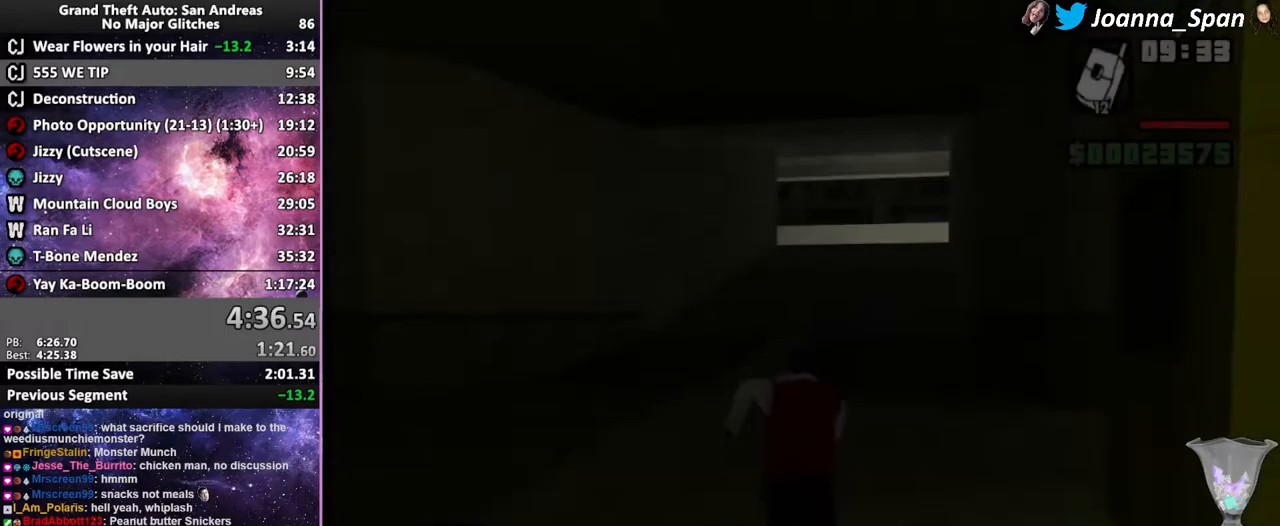
{"keys": ["f5", "w"], "mouse": [], "events": [[67, "shift_l", "up"], [150, "shift_l", "down"], [250, "shift_l", "up"], [350, "shift_l", "down"], [434, "shift_l", "up"]]}
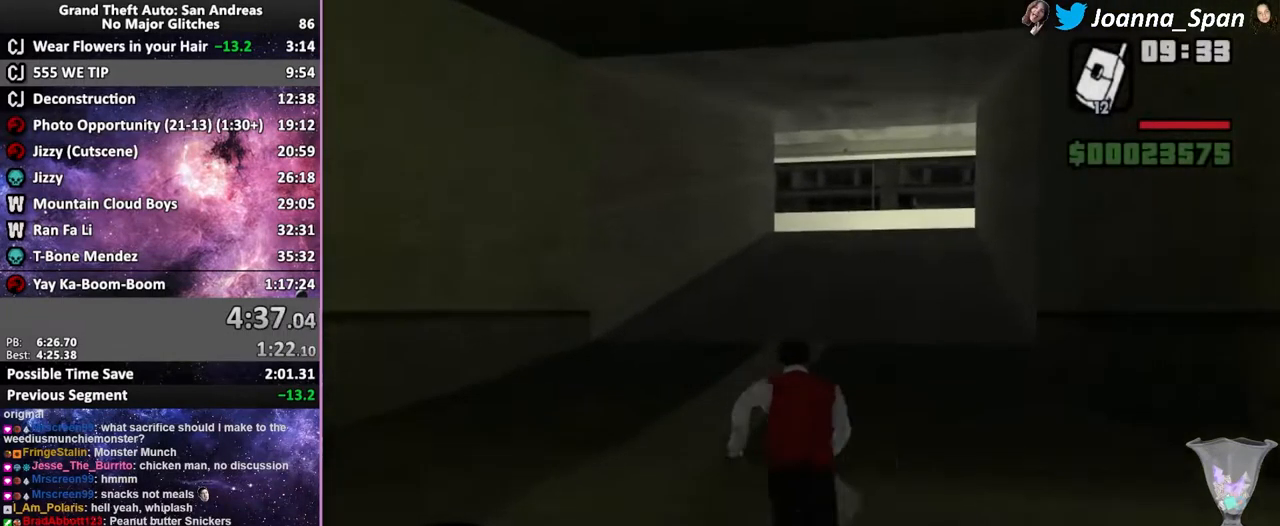
{"keys": ["f5", "w"], "mouse": [], "events": [[217, "shift_l", "down"], [284, "shift_l", "up"], [367, "shift_l", "down"], [450, "shift_l", "up"]]}
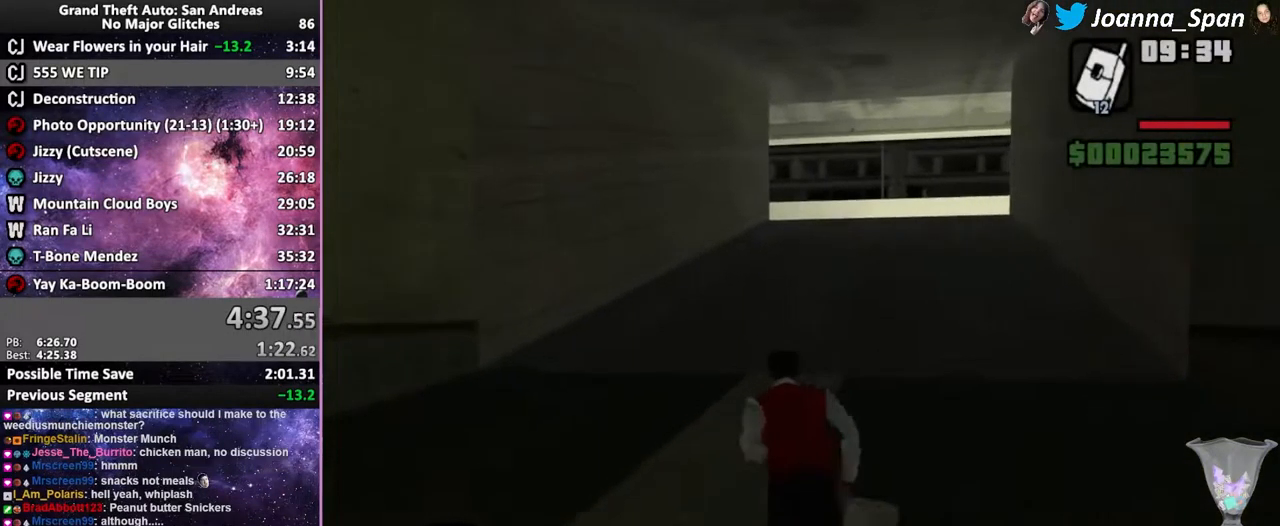
{"keys": ["f5", "w"], "mouse": [], "events": [[17, "shift_l", "down"], [117, "shift_l", "up"], [200, "shift_l", "down"], [267, "shift_l", "up"], [350, "shift_l", "down"], [467, "shift_l", "up"]]}
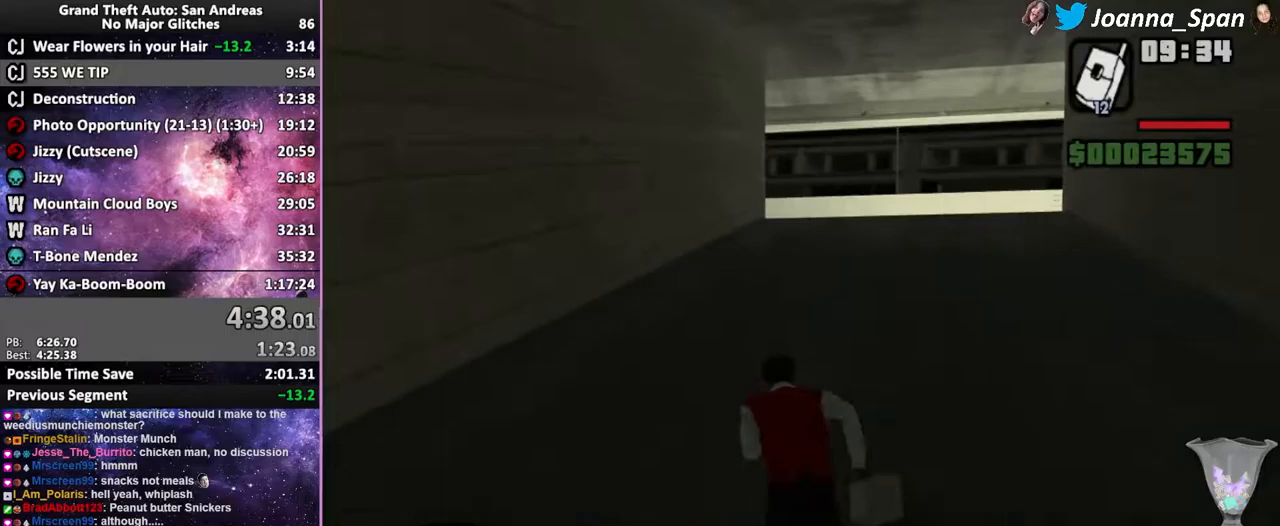
{"keys": ["f5", "w"], "mouse": [], "events": [[50, "shift_l", "down"], [167, "shift_l", "up"], [217, "shift_l", "down"], [333, "shift_l", "up"], [400, "shift_l", "down"], [483, "shift_l", "up"]]}
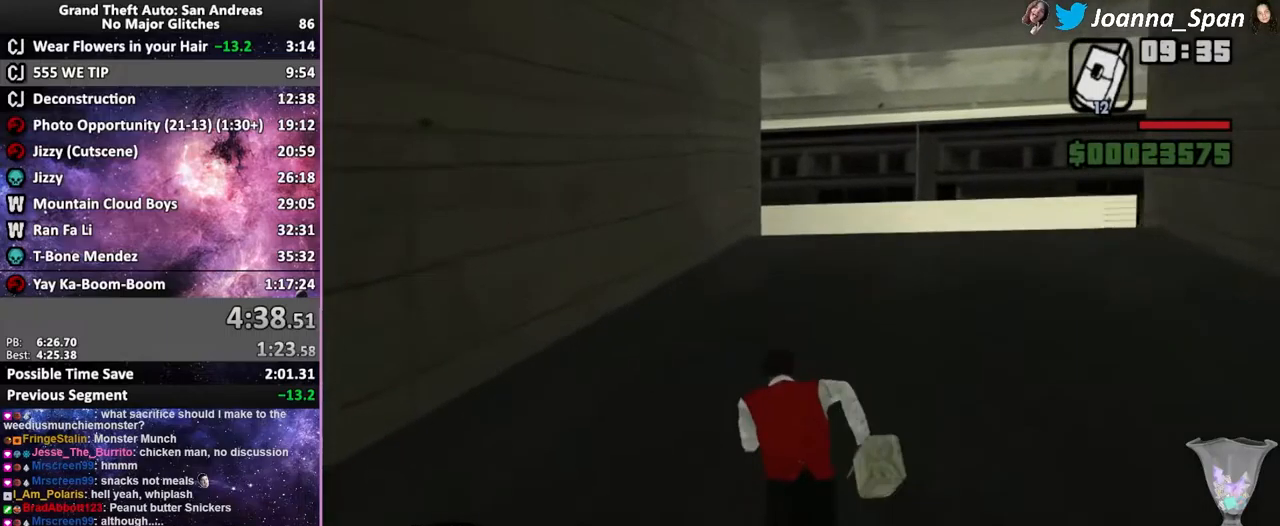
{"keys": ["f5", "w"], "mouse": [], "events": [[67, "shift_l", "down"], [150, "shift_l", "up"], [367, "shift_l", "down"], [467, "shift_l", "up"]]}
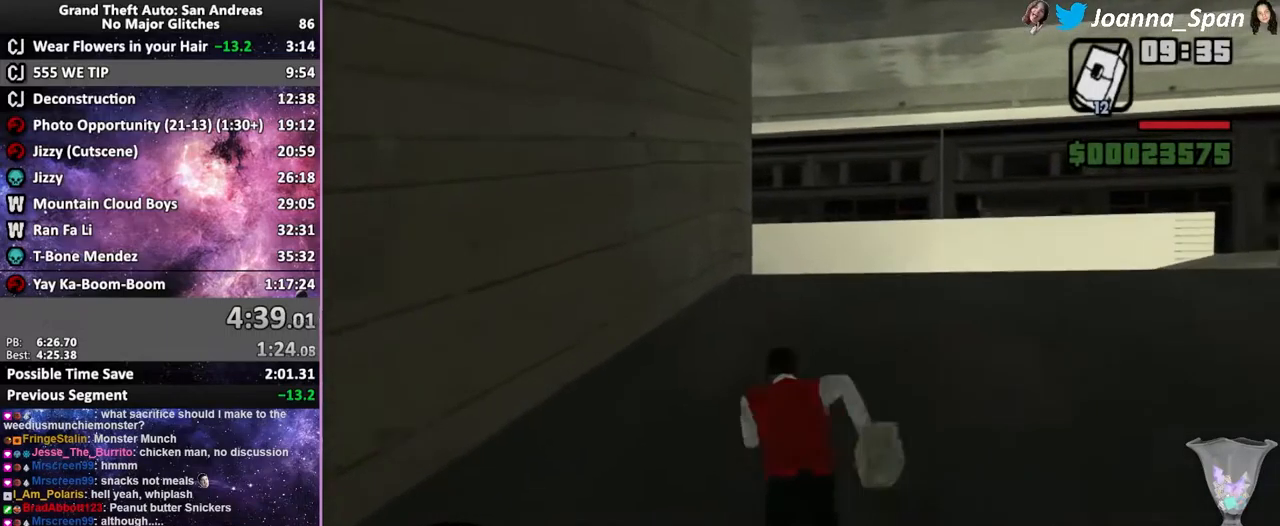
{"keys": ["f5", "shift_l", "w"], "mouse": [], "events": [[67, "shift_l", "down"], [167, "shift_l", "up"], [250, "shift_l", "down"], [350, "shift_l", "up"], [433, "shift_l", "down"]]}
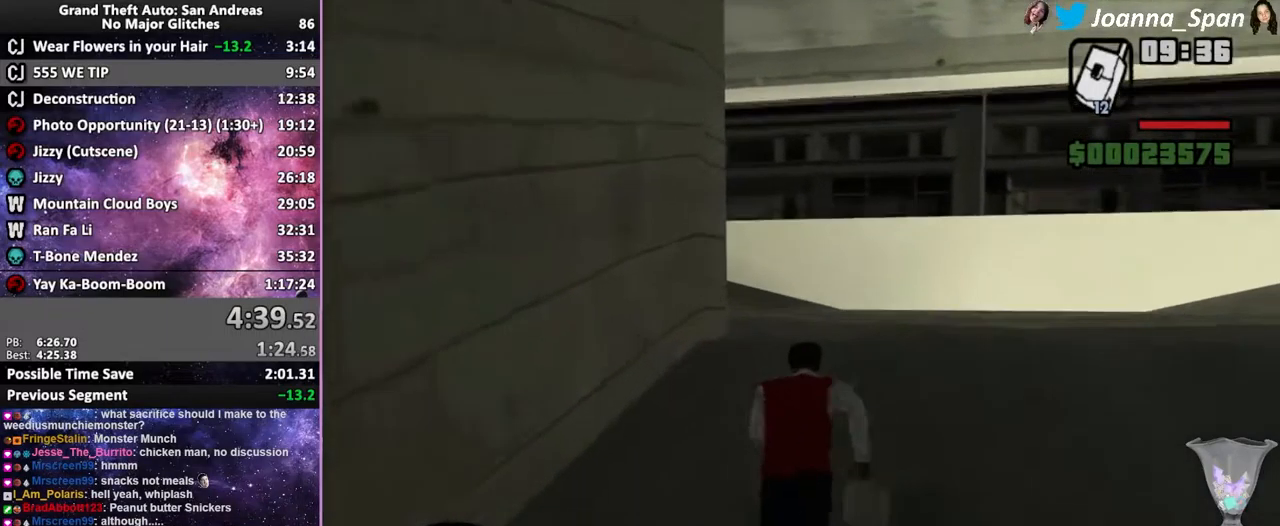
{"keys": ["f5", "w"], "mouse": [], "events": [[33, "shift_l", "up"], [150, "shift_l", "down"], [217, "shift_l", "up"], [367, "shift_l", "down"], [467, "shift_l", "up"]]}
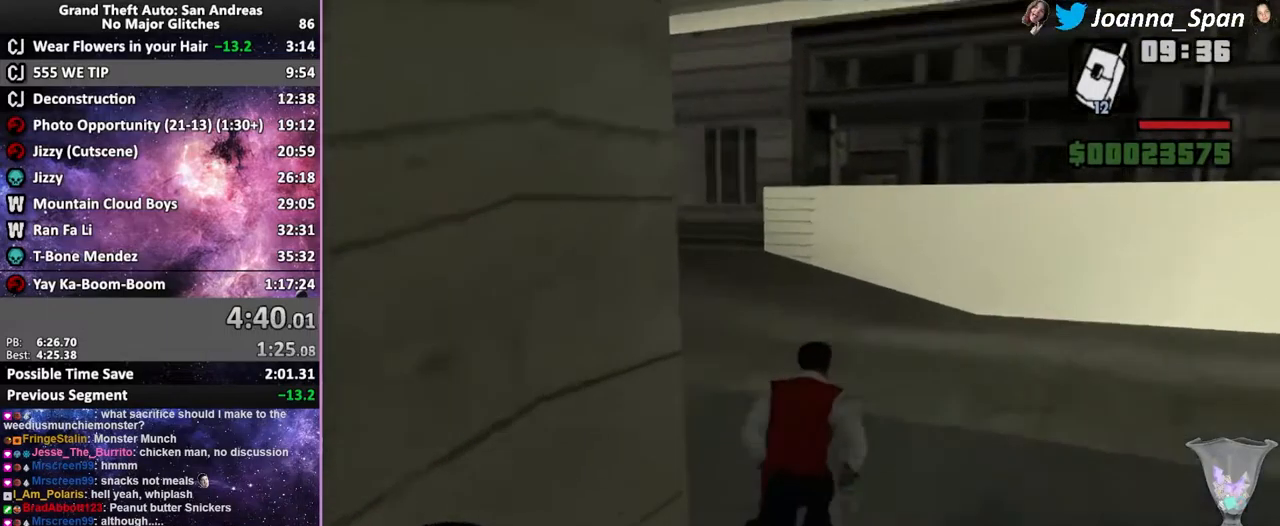
{"keys": ["f5", "shift_l", "w"], "mouse": [], "events": [[50, "shift_l", "down"], [150, "shift_l", "up"], [283, "shift_l", "down"], [350, "shift_l", "up"], [417, "shift_l", "down"]]}
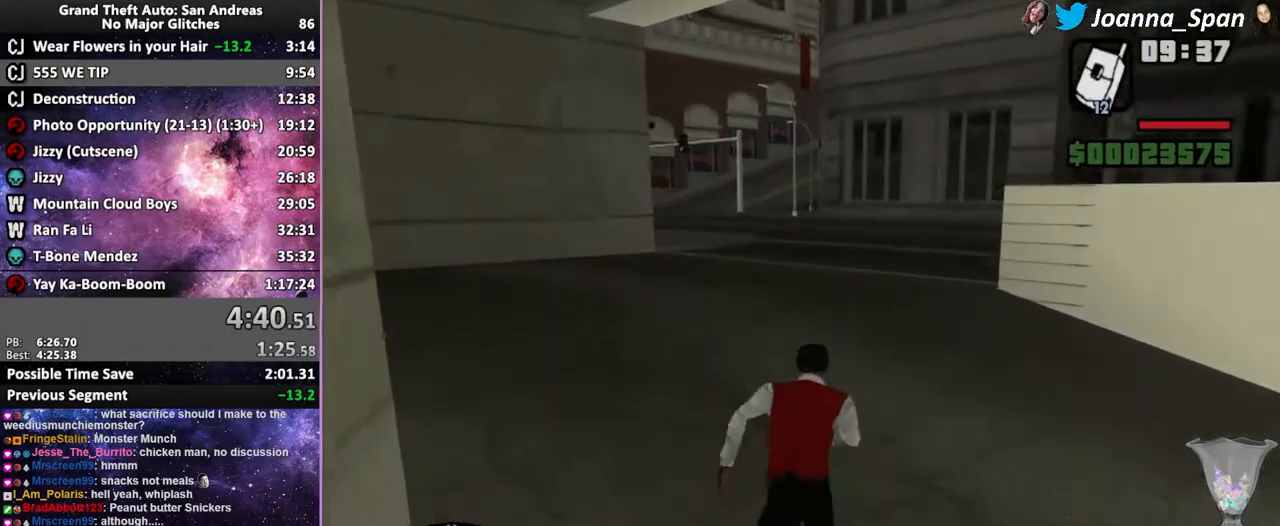
{"keys": ["f5", "shift_l", "w"], "mouse": [], "events": [[17, "shift_l", "up"], [100, "shift_l", "down"], [183, "shift_l", "up"], [283, "shift_l", "down"], [350, "shift_l", "up"], [433, "shift_l", "down"]]}
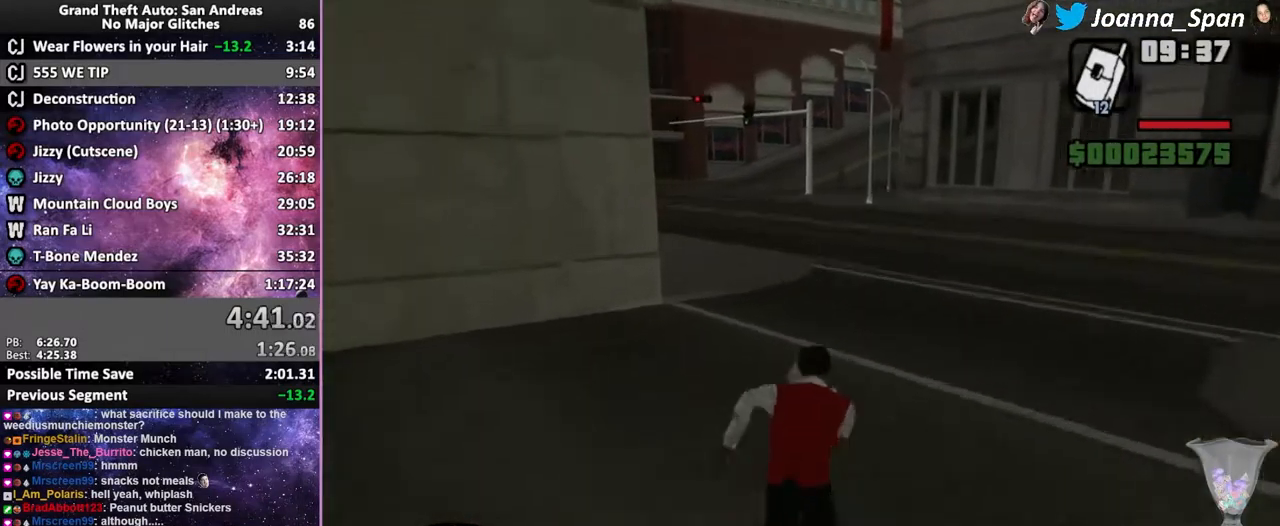
{"keys": ["f5", "shift_l", "w"], "mouse": [], "events": [[33, "shift_l", "up"], [117, "shift_l", "down"], [250, "shift_l", "up"], [317, "shift_l", "down"], [433, "shift_l", "up"], [500, "shift_l", "down"]]}
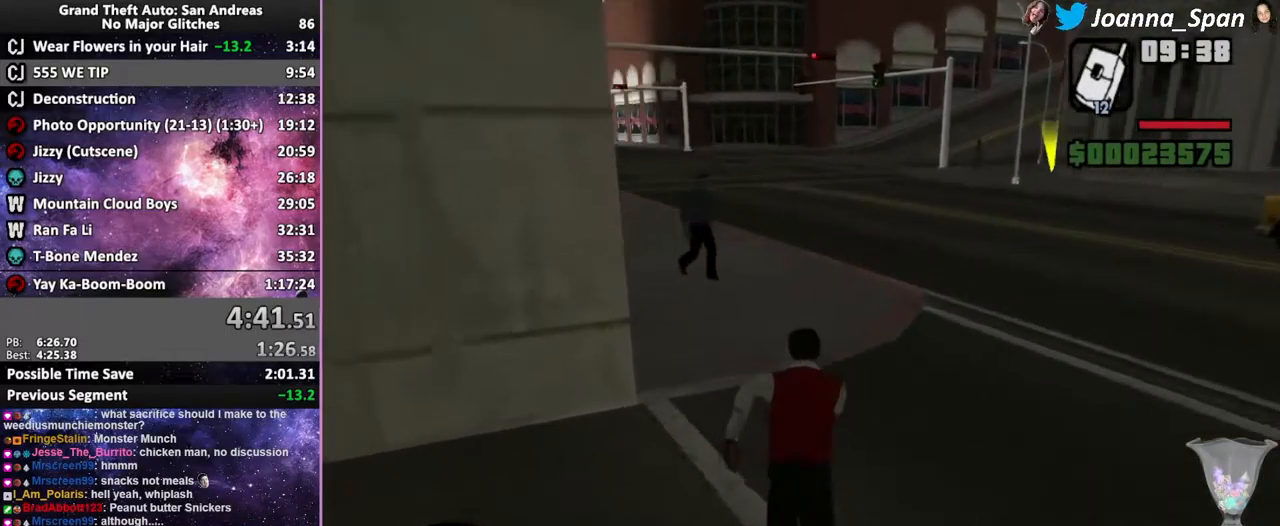
{"keys": ["f5", "w"], "mouse": [], "events": [[100, "shift_l", "up"], [183, "shift_l", "down"], [283, "shift_l", "up"], [383, "shift_l", "down"], [467, "shift_l", "up"]]}
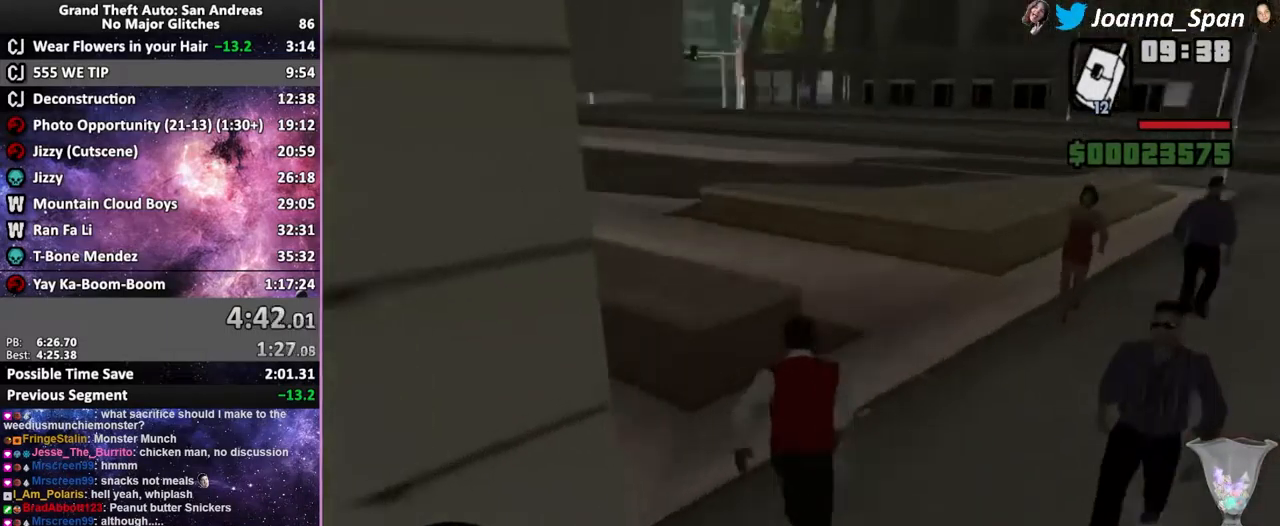
{"keys": ["f5", "shift_l", "w"], "mouse": [], "events": [[67, "shift_l", "down"]]}